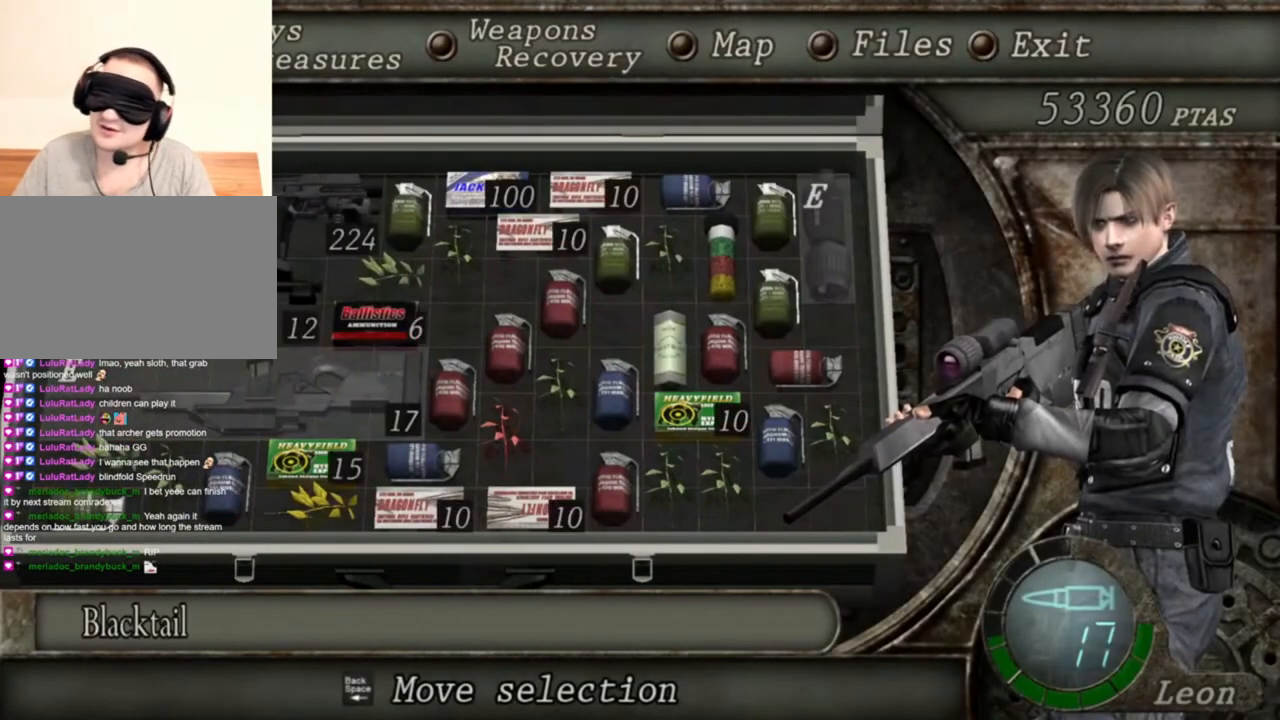
Gameplay with keyboard and mouse; each line is a JSON object with the keys and mouse buttons held at the frame after it. "events" lists presses ("down") and releases ("up") of "1", "2", "3", "4", "5", "a", "alt", "b", "c", "ctrl", "d", "e", "f", "g", "q", "r", "s", "shift", "space", "t", "tab", "tilde", "v", "w", "x", "z", "mouse_left", "mouse_wheel", "mouse_right", "mouse_mb4" and "mouse_mb5" between this image and that frame as [ms after this image, input, new state], when the widget could be followed in between. "mouse_left", "mouse_wheel", "mouse_right", "mouse_mb4", "mouse_mb5" = the "left", "wheel", "right", "mb4", "mb5" buttons of the "mouse" list. No other keys are recorded. "wheel" means that the mouse wheel is clicked or scrolled. Mouse movement is not recorded.
{"keys": [], "mouse": [], "events": []}
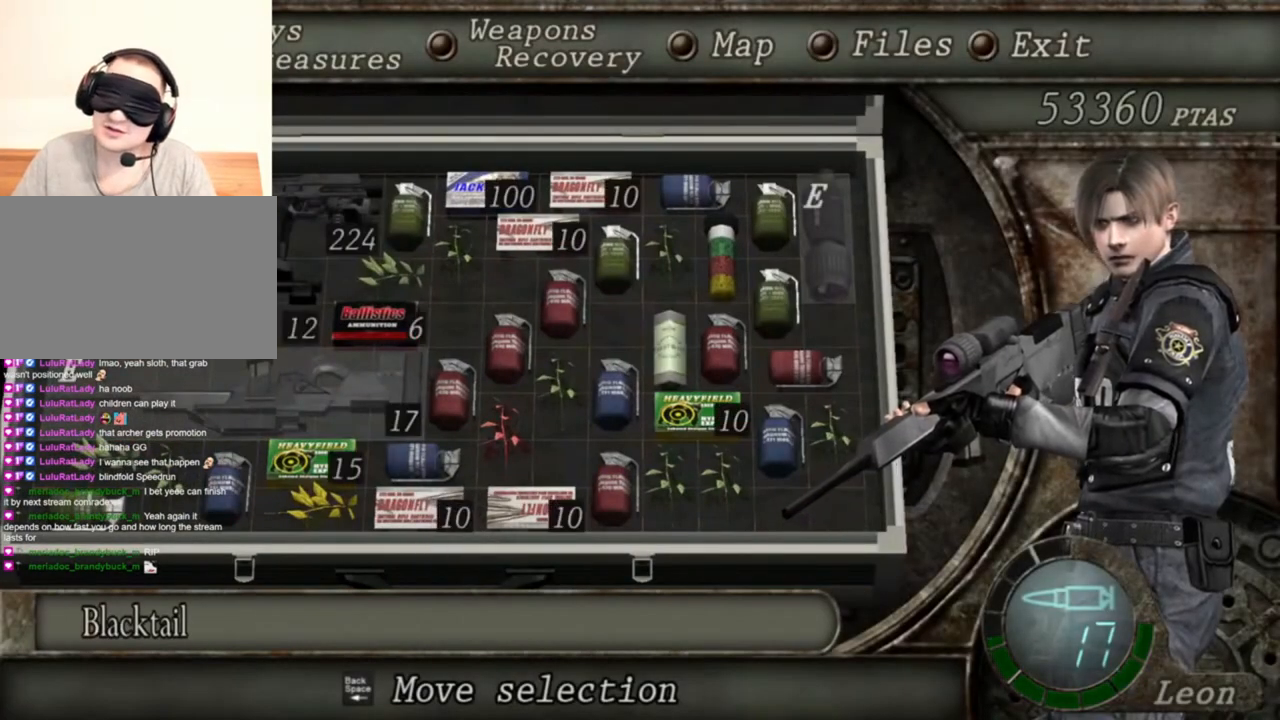
{"keys": [], "mouse": [], "events": []}
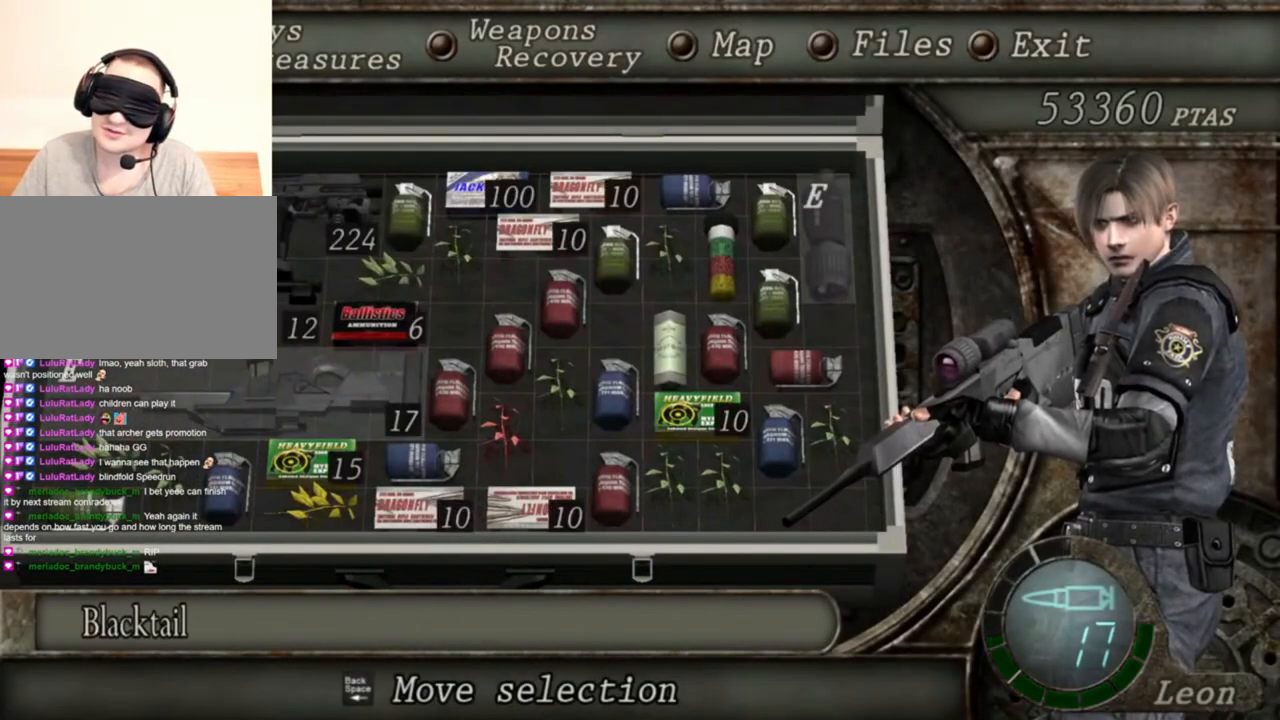
{"keys": [], "mouse": [], "events": []}
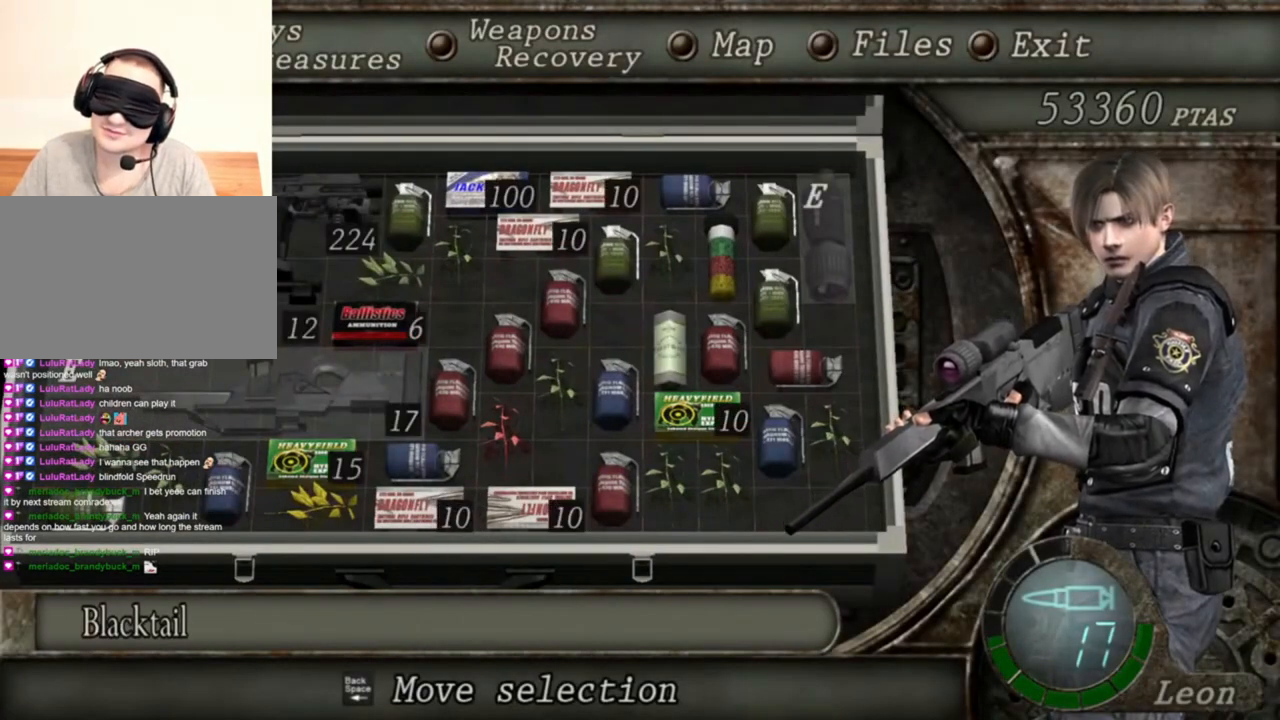
{"keys": [], "mouse": [], "events": [[116, "tab", "down"], [250, "tab", "up"]]}
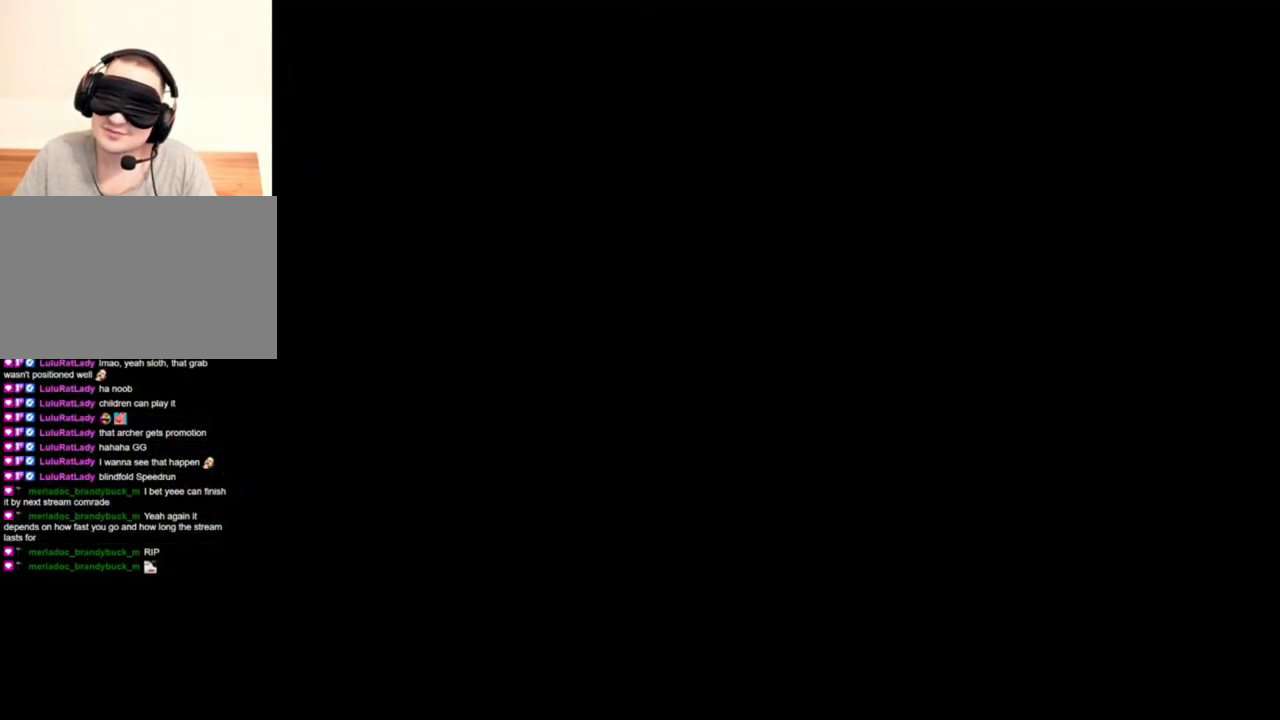
{"keys": [], "mouse": [], "events": []}
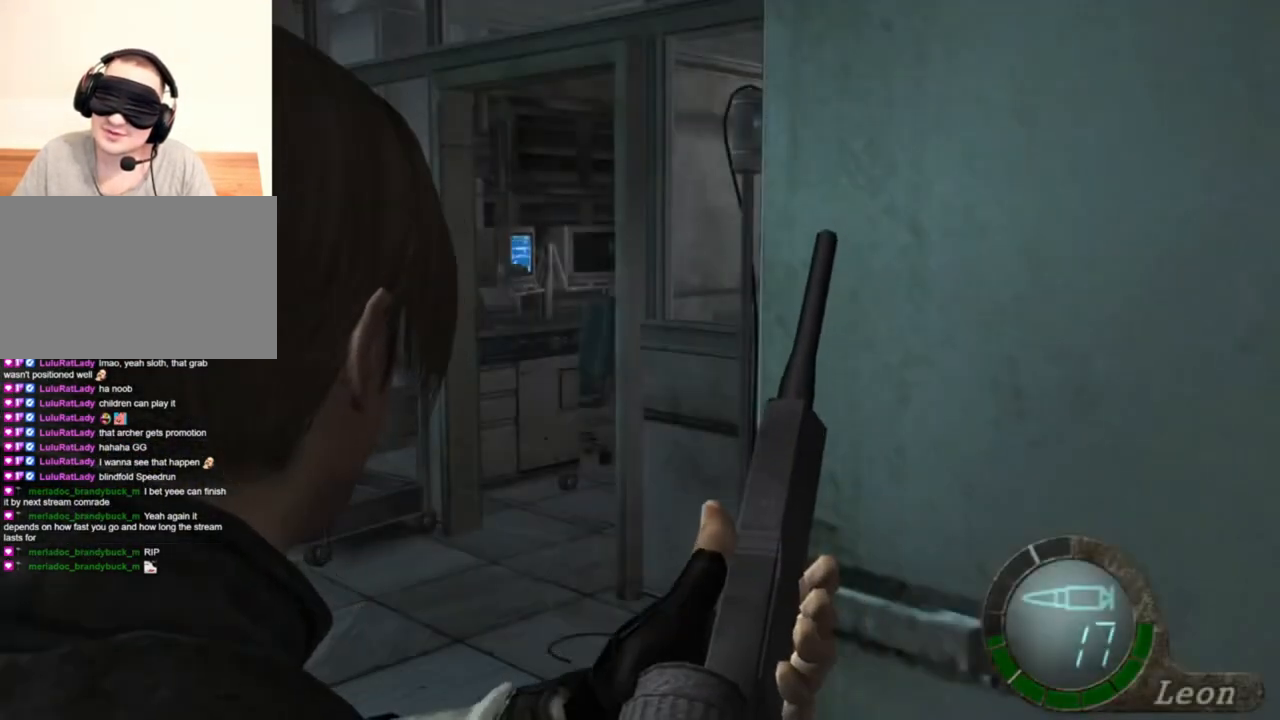
{"keys": [], "mouse": [], "events": [[50, "tab", "down"], [150, "tab", "up"]]}
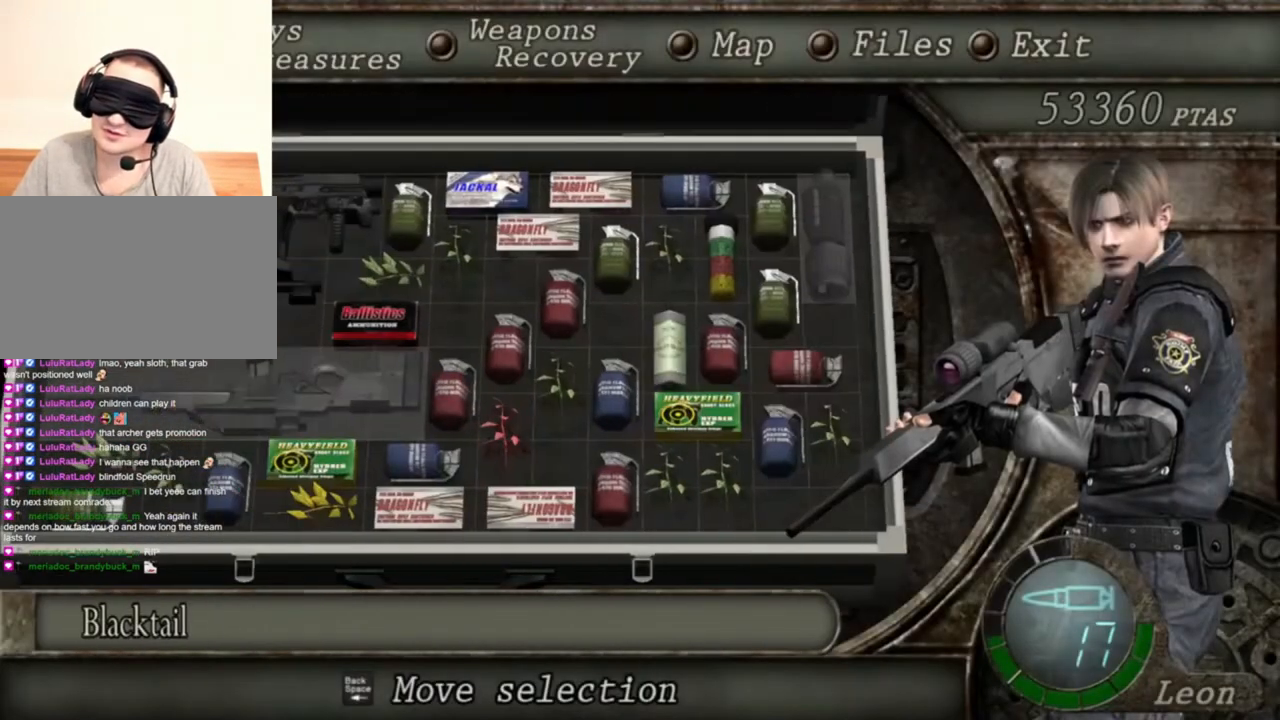
{"keys": [], "mouse": [], "events": []}
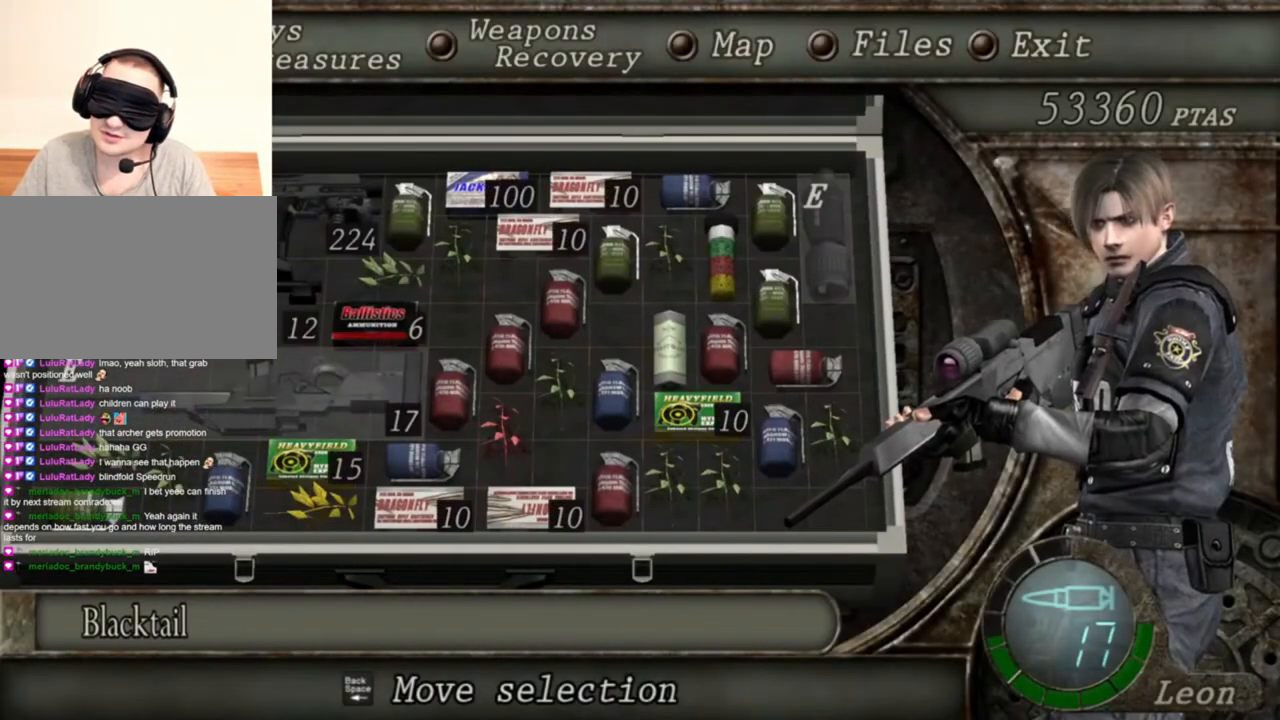
{"keys": [], "mouse": [], "events": []}
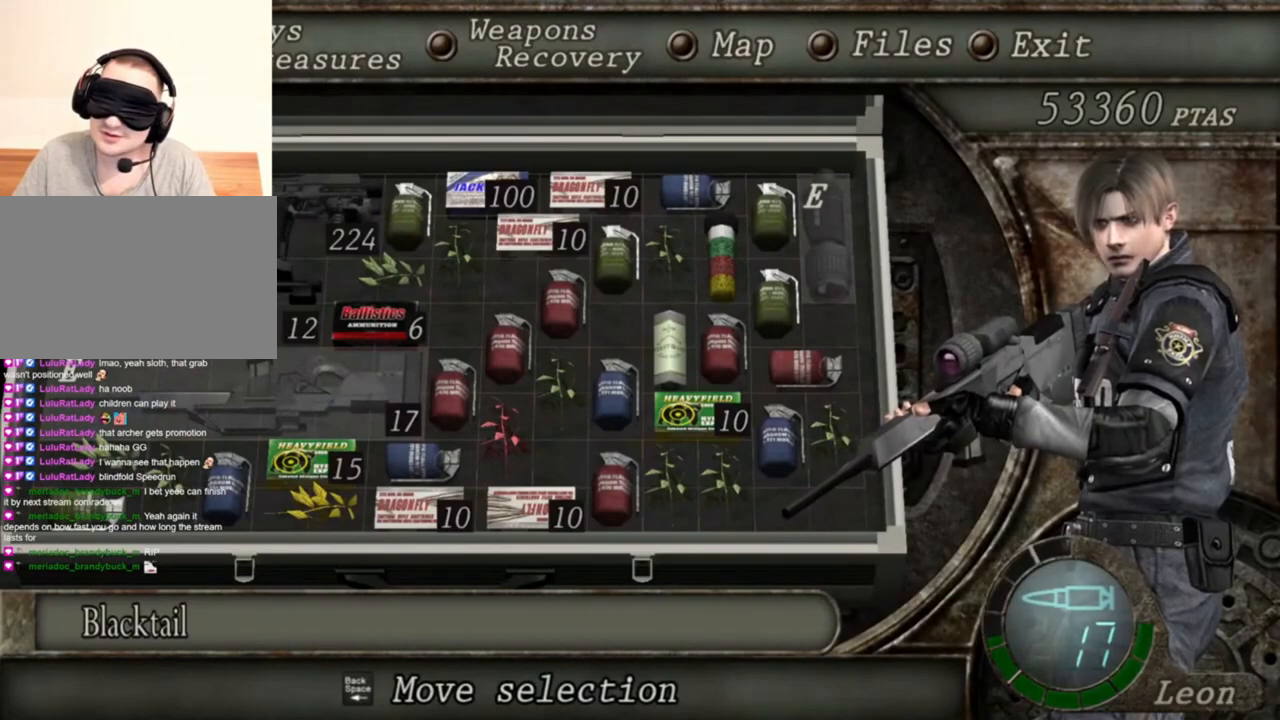
{"keys": [], "mouse": [], "events": []}
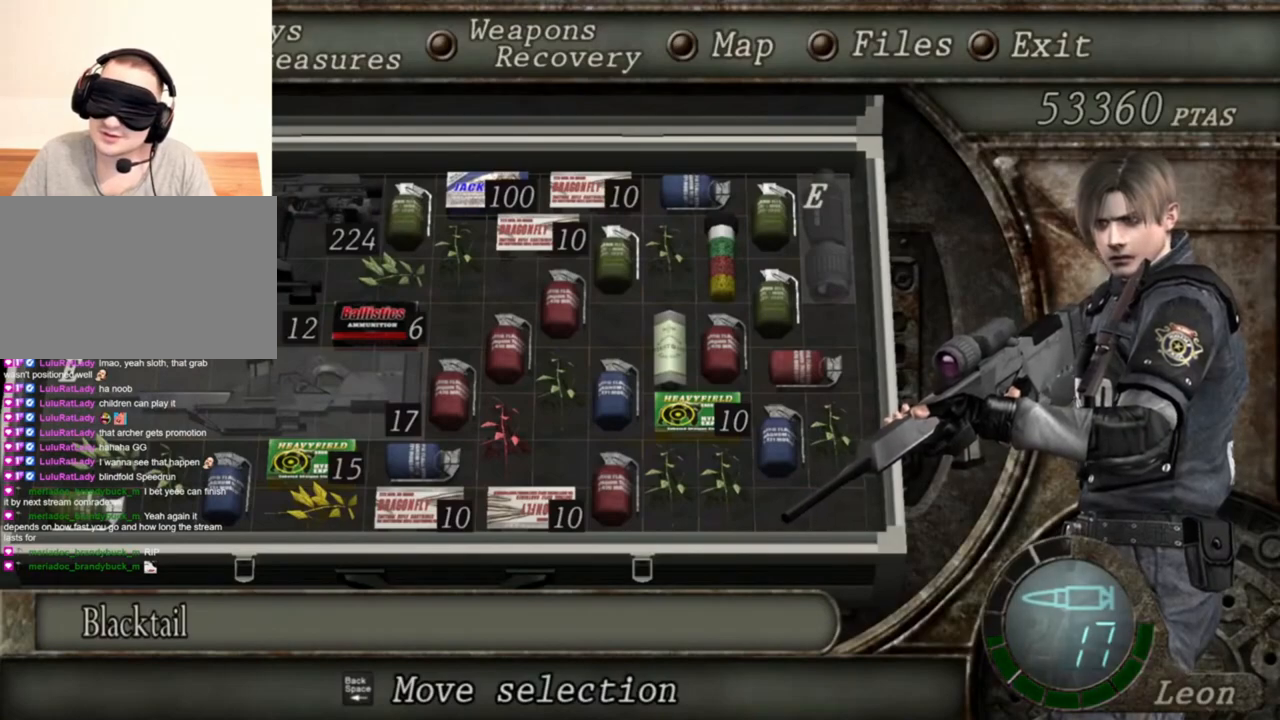
{"keys": [], "mouse": [], "events": [[16, "q", "down"], [116, "q", "up"], [283, "tab", "down"], [450, "tab", "up"]]}
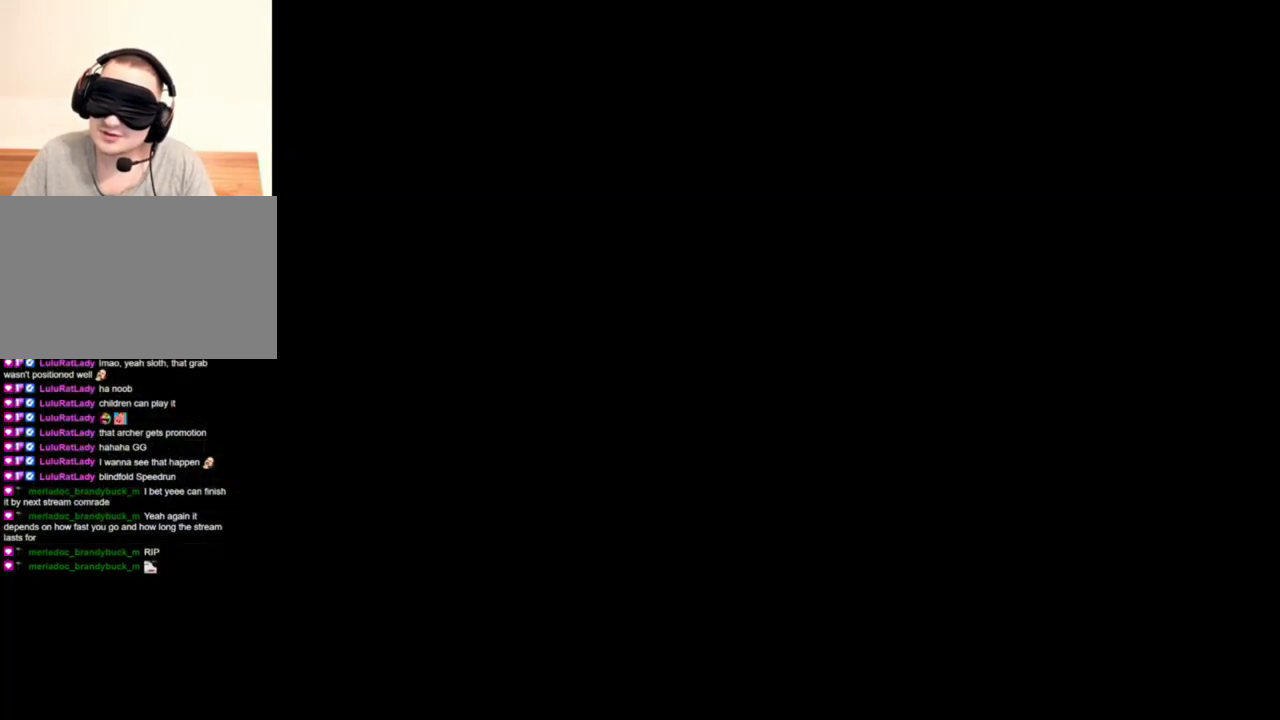
{"keys": [], "mouse": [], "events": [[350, "a", "down"], [483, "a", "up"]]}
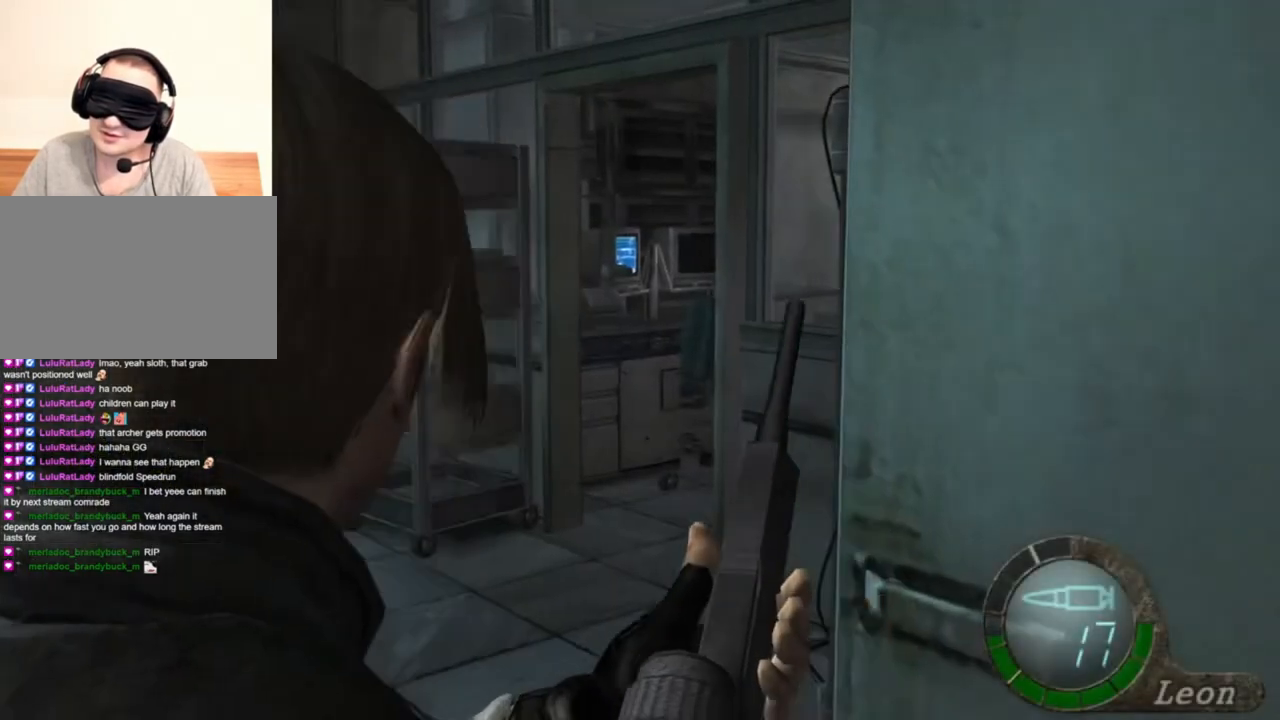
{"keys": ["shift", "w"], "mouse": [], "events": [[16, "a", "down"], [116, "a", "up"], [150, "a", "down"], [283, "a", "up"], [316, "shift", "down"], [316, "w", "down"]]}
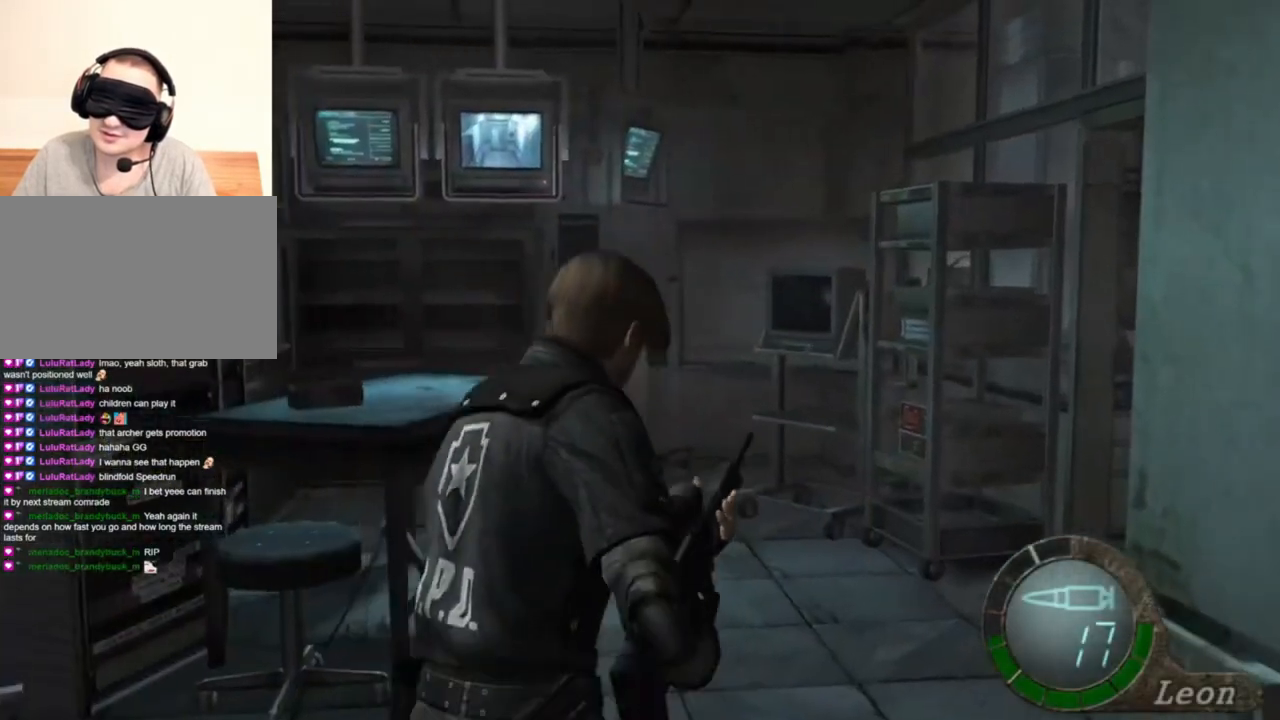
{"keys": ["tab"], "mouse": [], "events": [[350, "shift", "up"], [450, "w", "up"], [483, "tab", "down"]]}
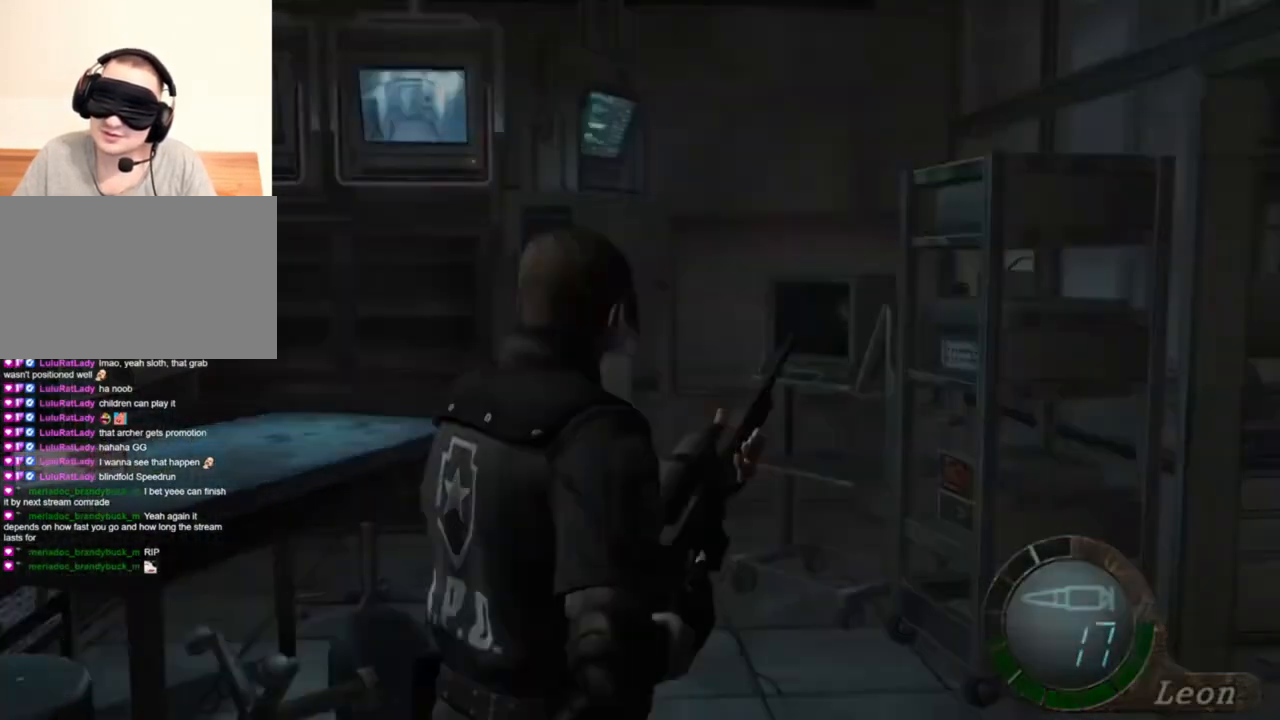
{"keys": [], "mouse": [], "events": [[83, "tab", "up"]]}
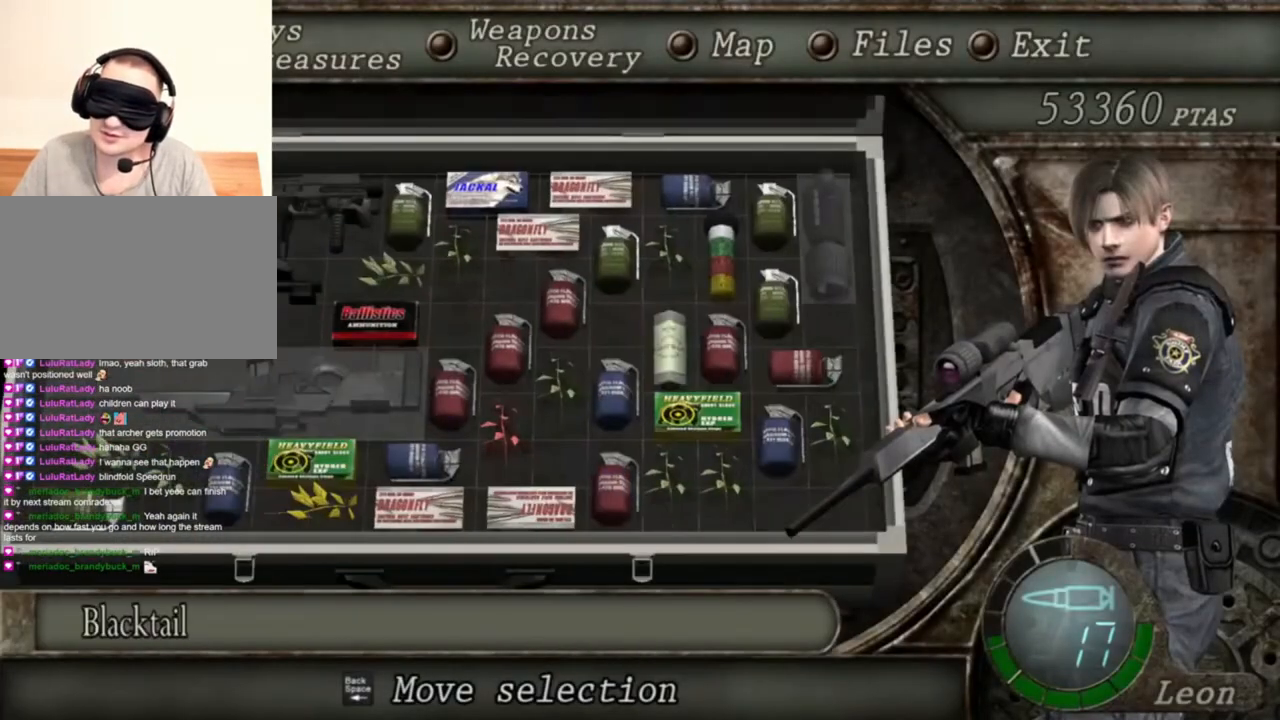
{"keys": [], "mouse": [], "events": []}
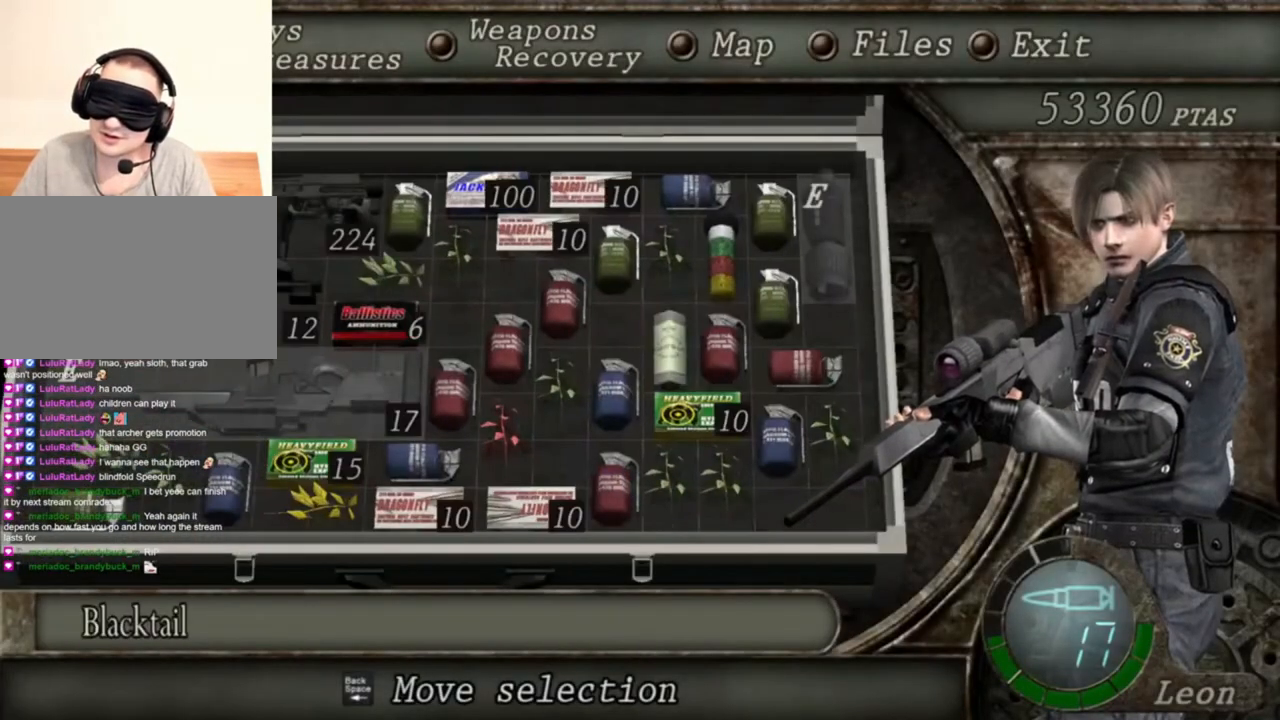
{"keys": [], "mouse": [], "events": []}
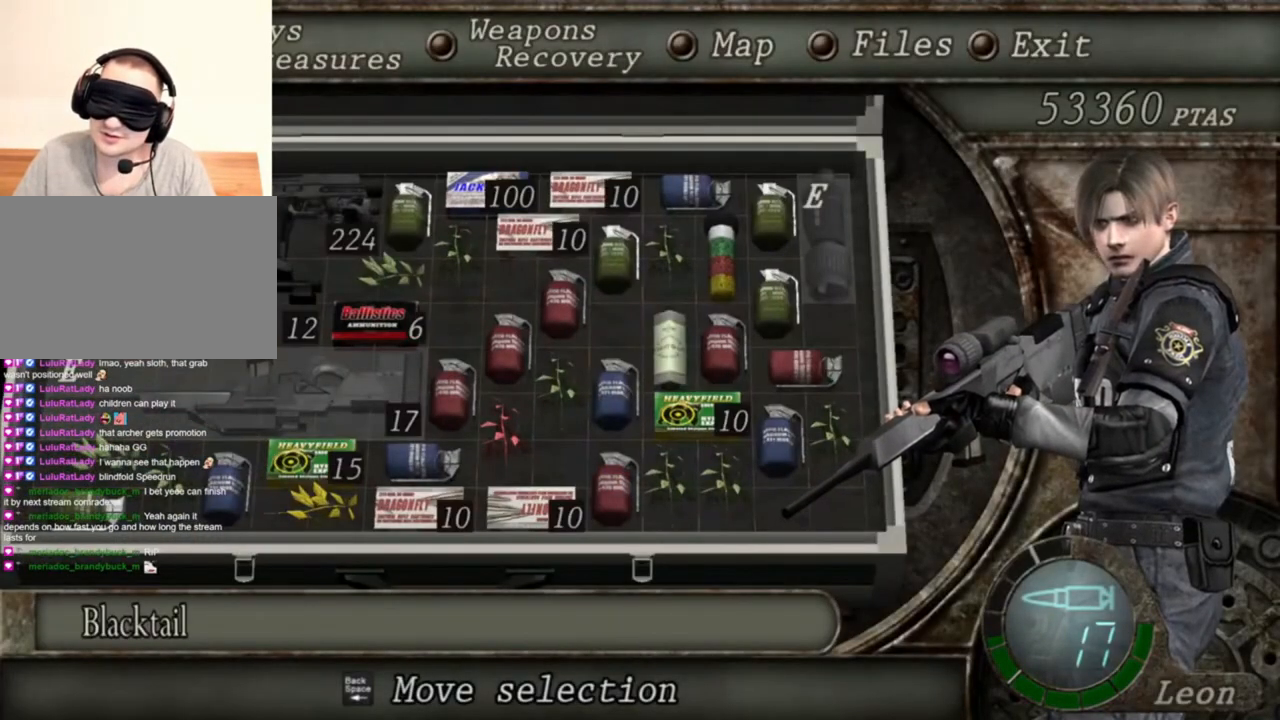
{"keys": [], "mouse": [], "events": []}
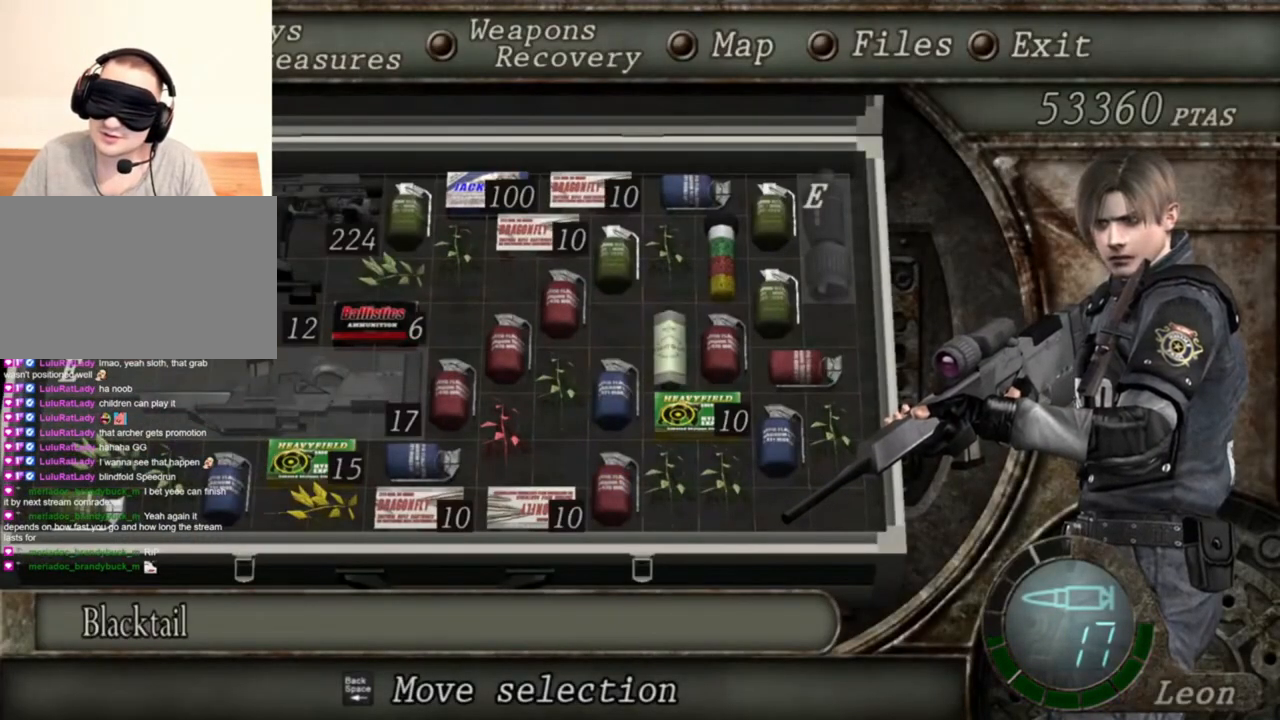
{"keys": [], "mouse": ["right"], "events": [[16, "tab", "down"], [150, "mouse_right", "down"], [150, "tab", "up"]]}
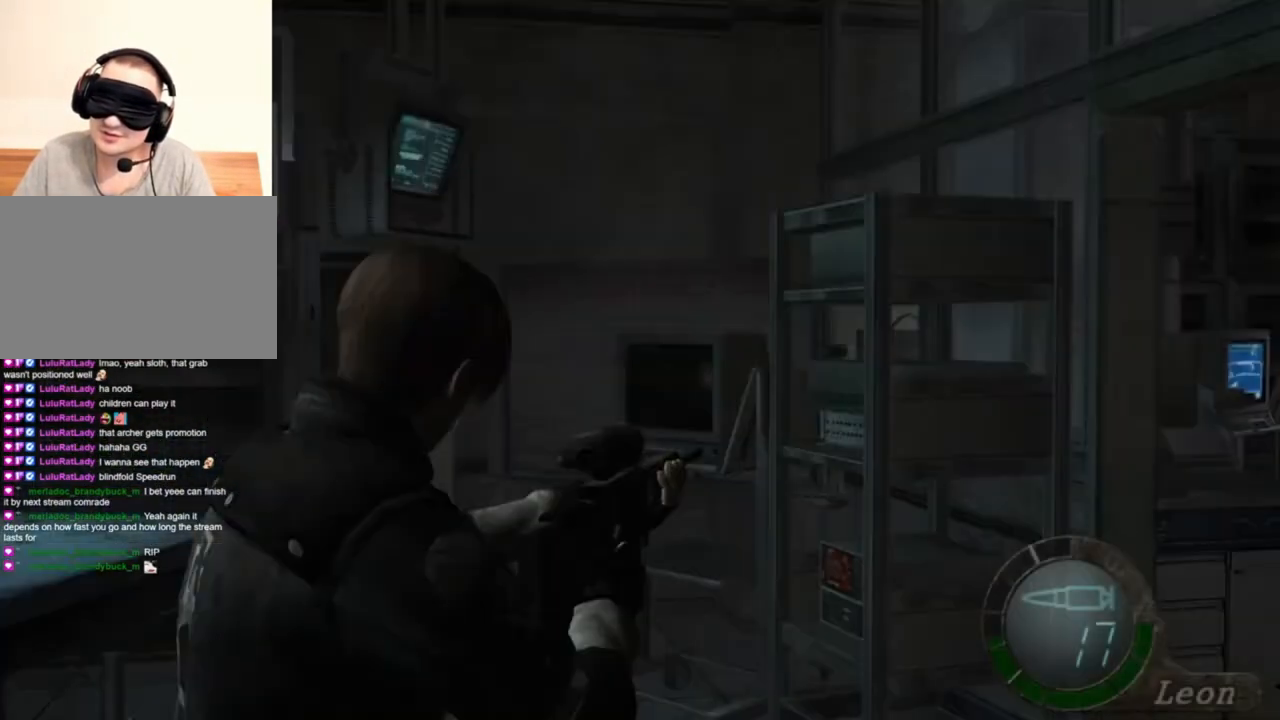
{"keys": [], "mouse": ["right"], "events": []}
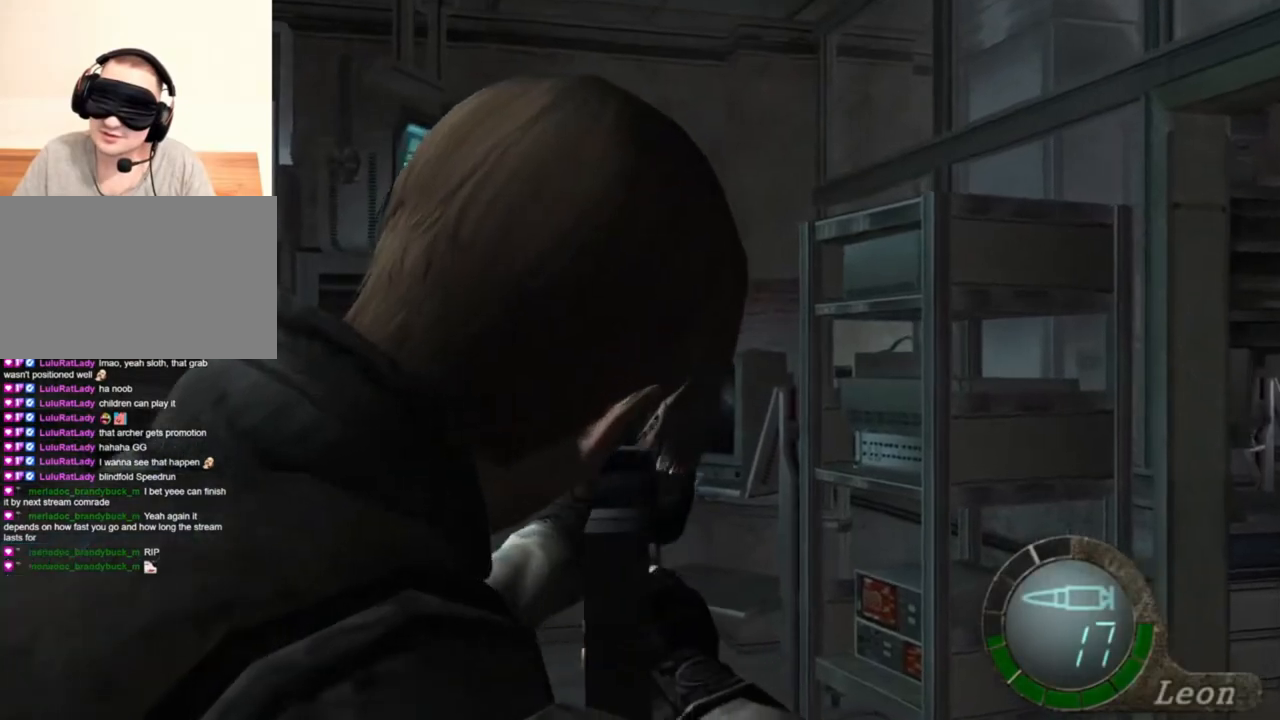
{"keys": [], "mouse": [], "events": [[16, "mouse_right", "up"], [83, "tab", "down"], [183, "tab", "up"]]}
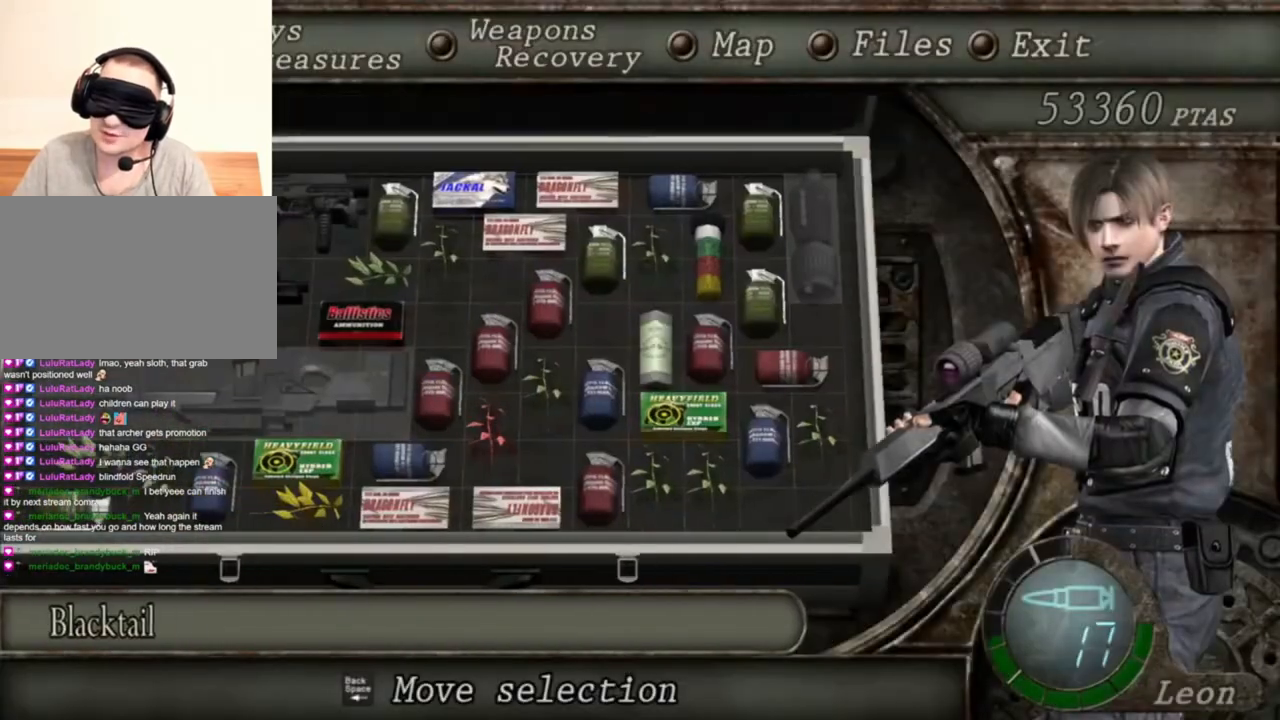
{"keys": [], "mouse": [], "events": [[283, "tab", "down"], [416, "tab", "up"]]}
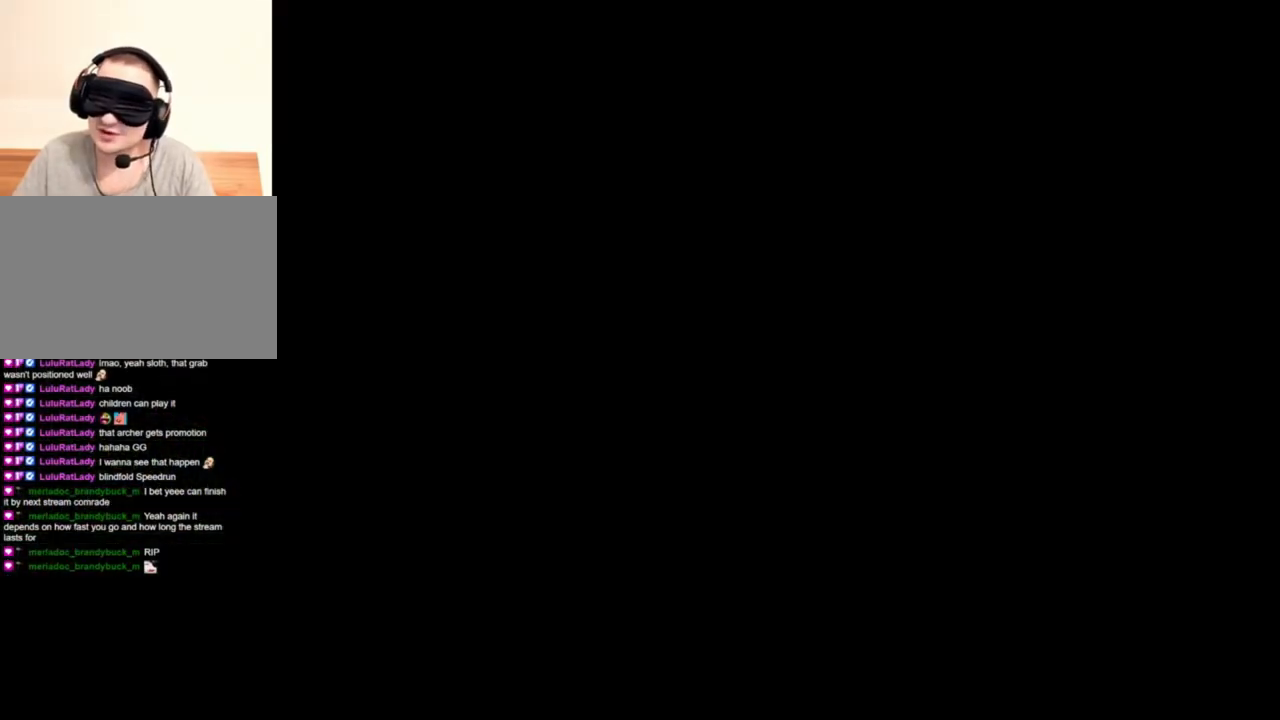
{"keys": [], "mouse": ["right"], "events": [[383, "mouse_right", "down"]]}
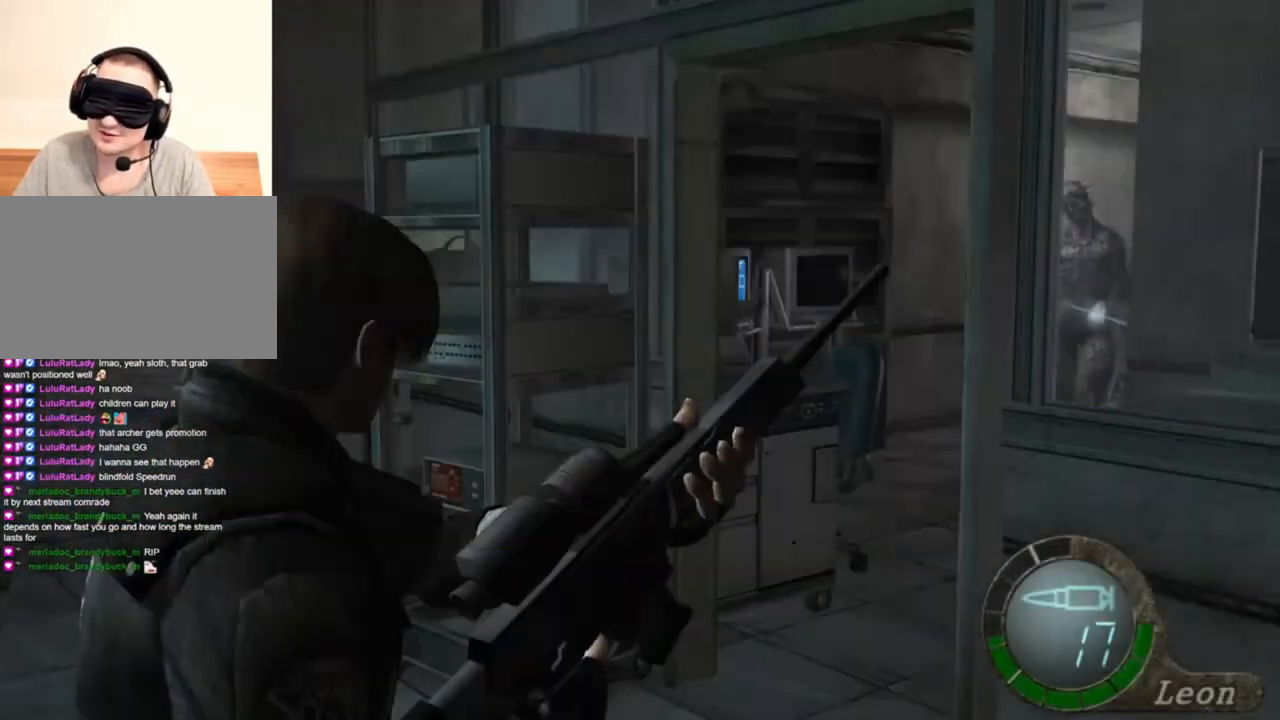
{"keys": [], "mouse": [], "events": [[83, "mouse_right", "up"], [150, "tab", "down"], [316, "tab", "up"]]}
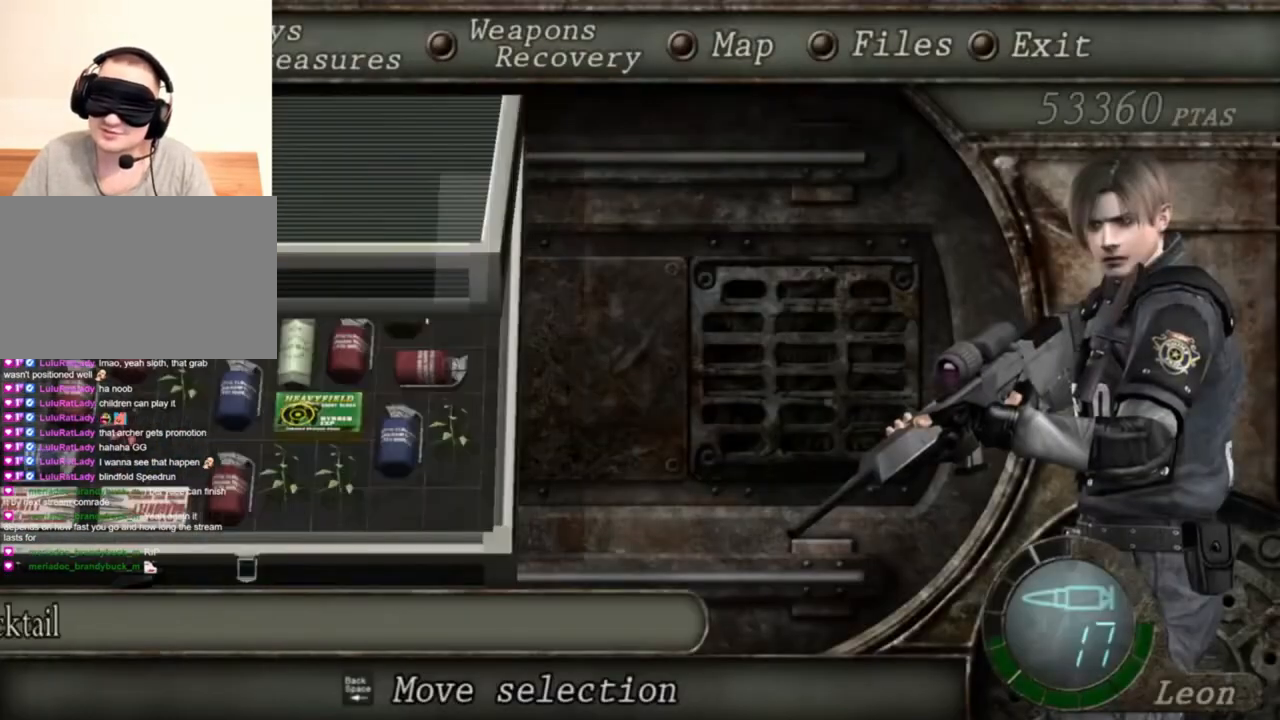
{"keys": [], "mouse": [], "events": []}
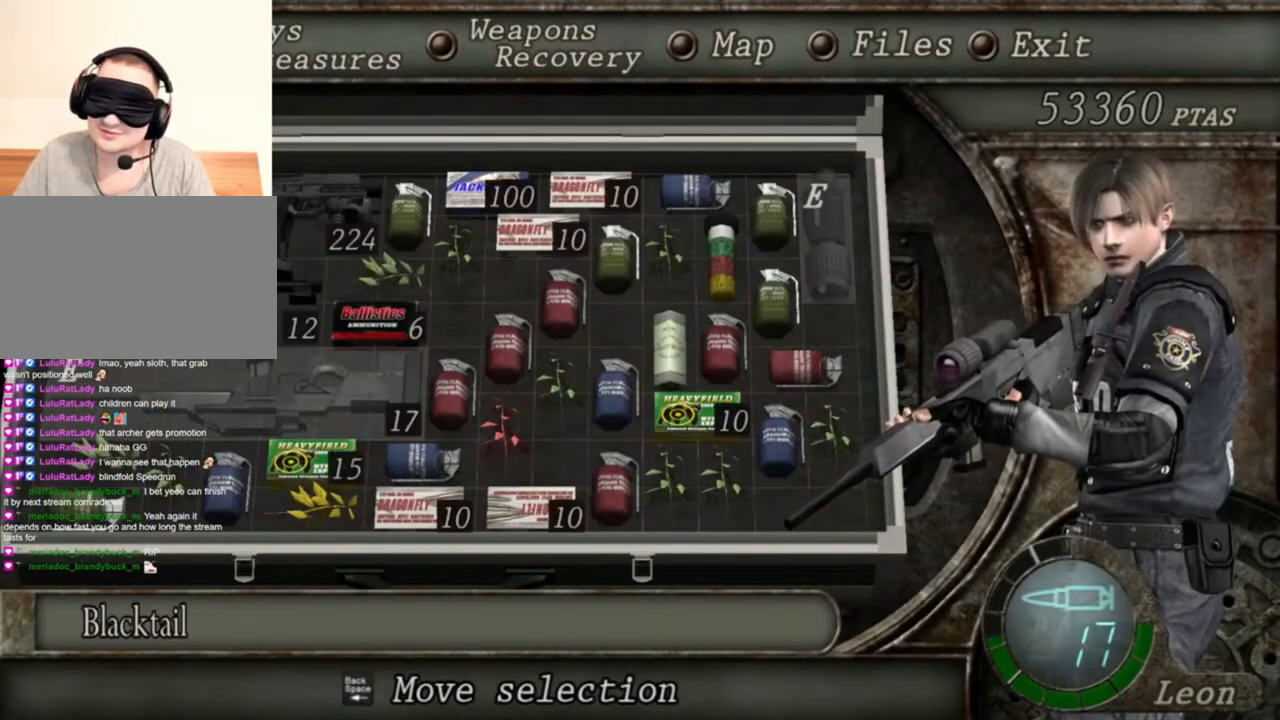
{"keys": [], "mouse": [], "events": []}
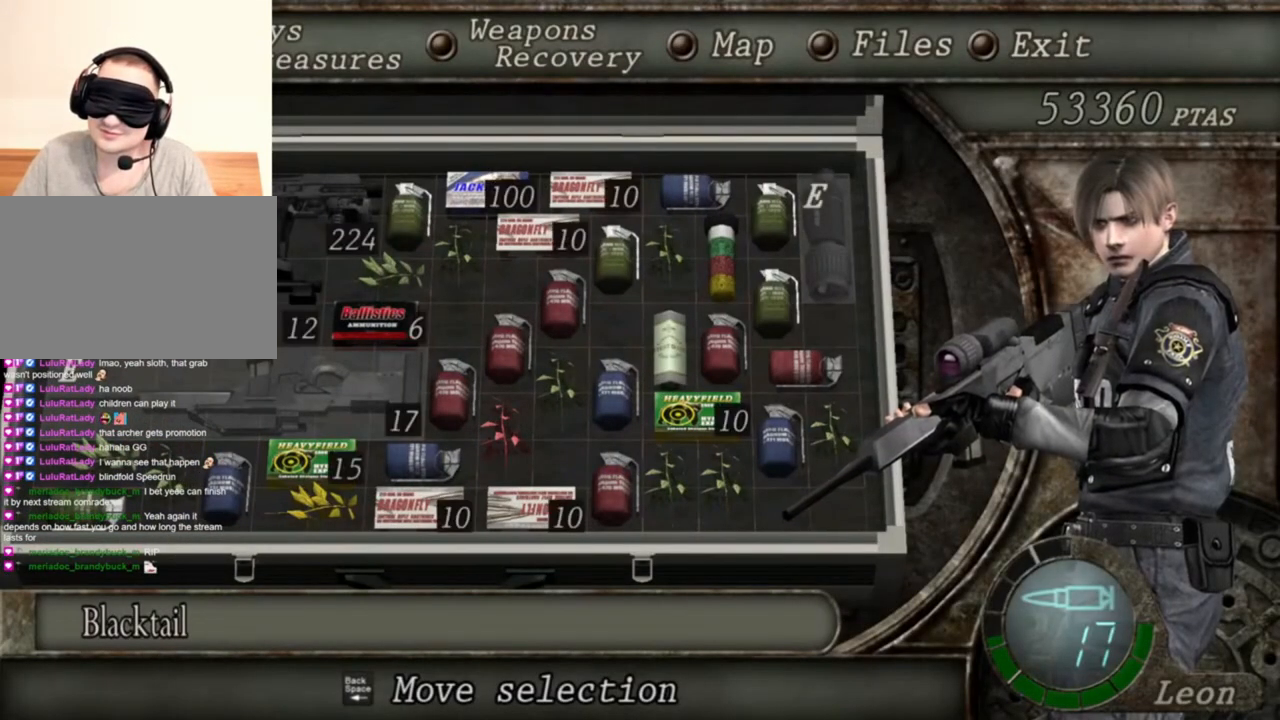
{"keys": [], "mouse": [], "events": []}
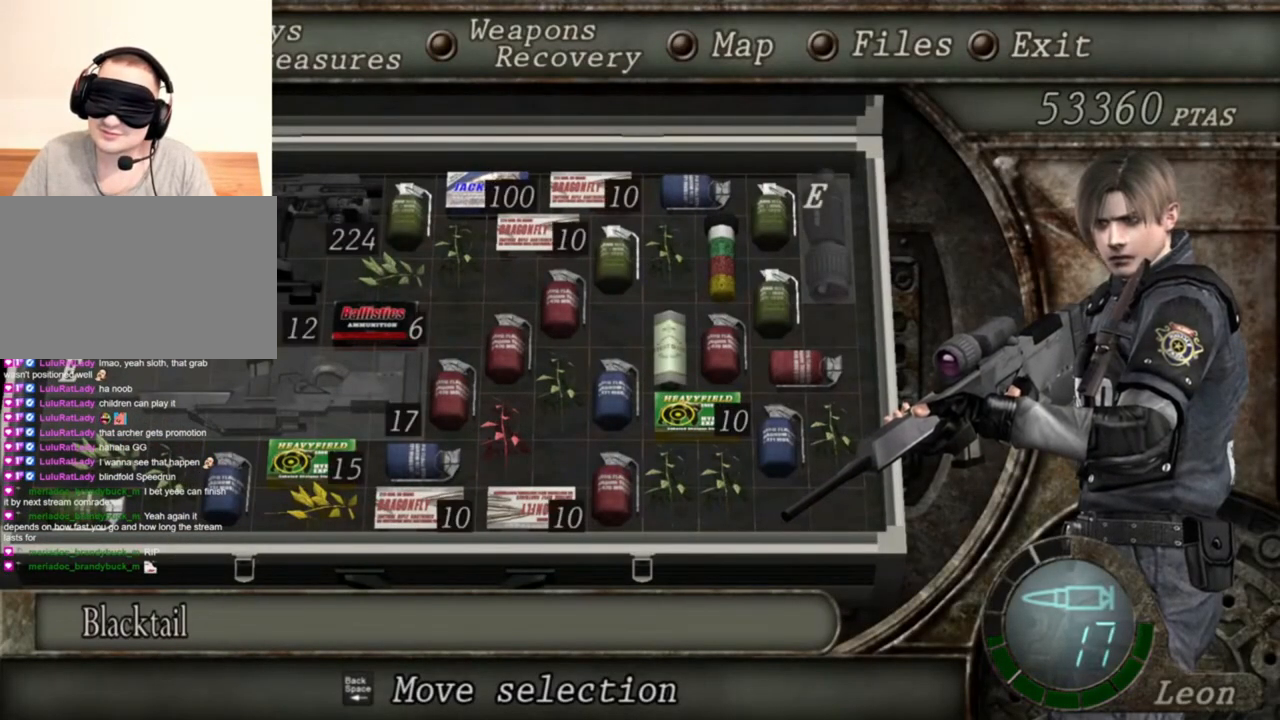
{"keys": [], "mouse": [], "events": []}
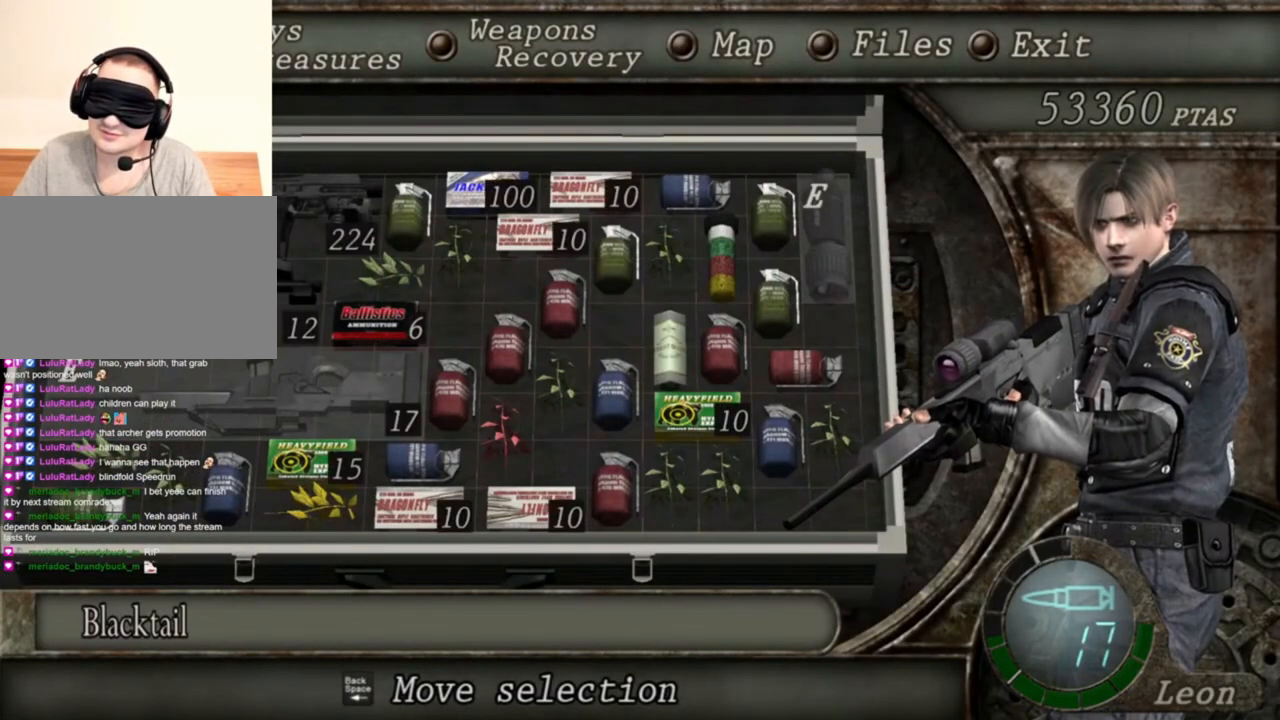
{"keys": [], "mouse": [], "events": []}
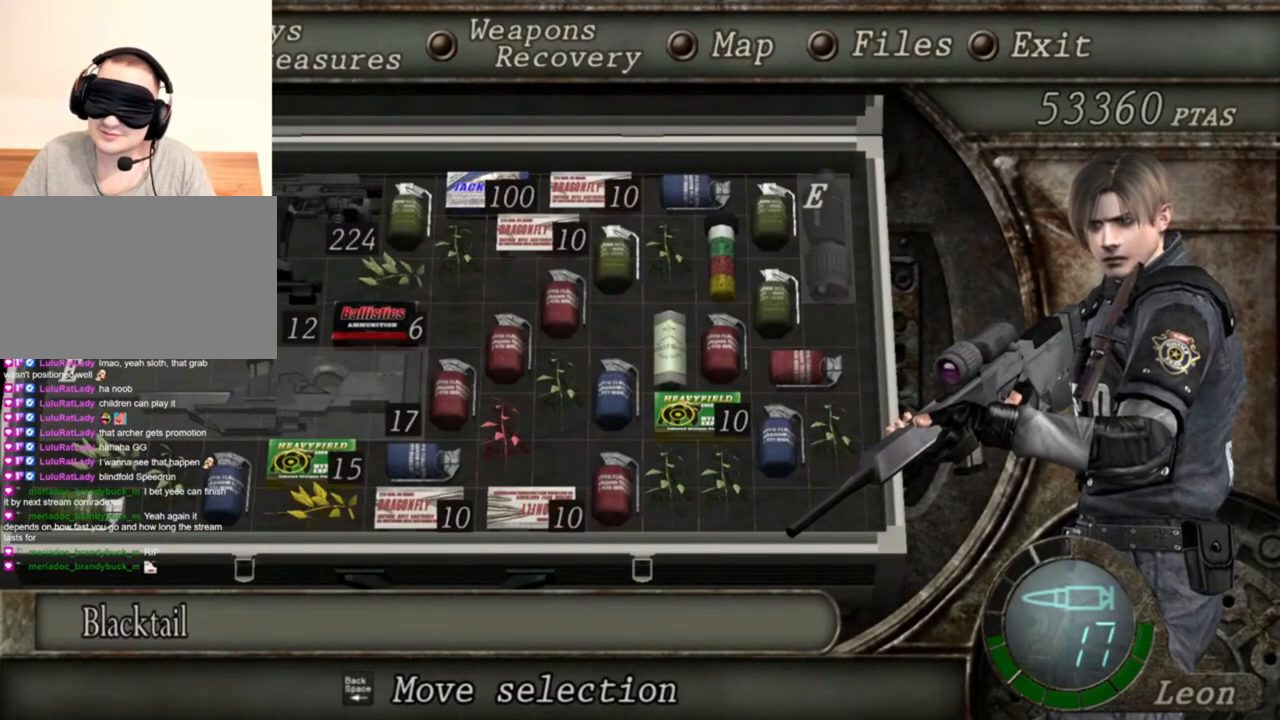
{"keys": [], "mouse": [], "events": []}
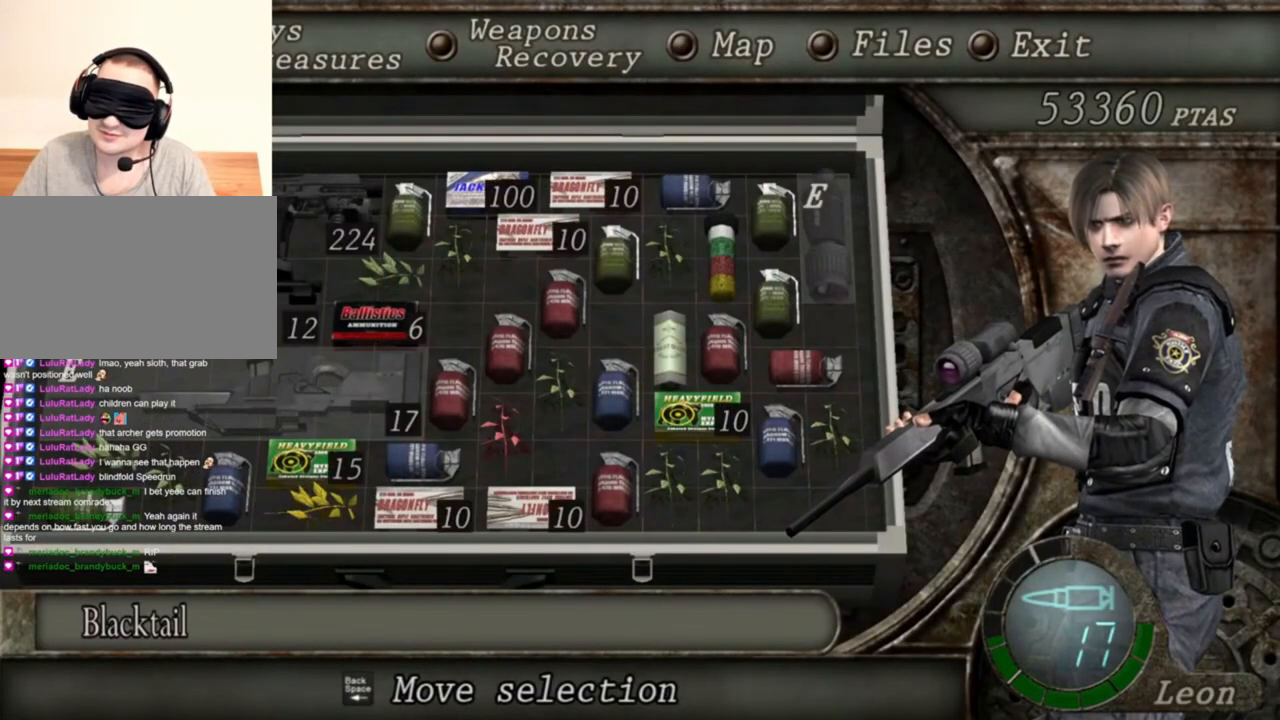
{"keys": [], "mouse": ["right"], "events": [[83, "tab", "down"], [250, "tab", "up"], [283, "mouse_right", "down"]]}